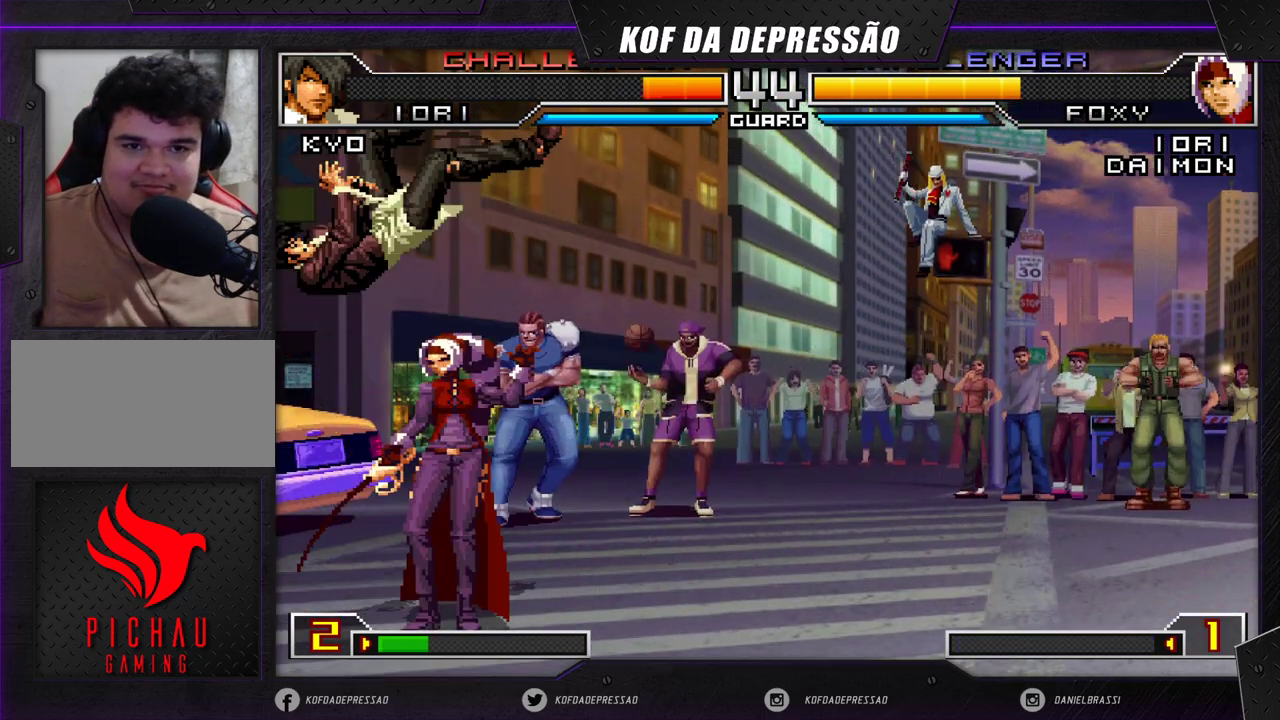
Gameplay with a controller (arcade stick); each line is a JSON object with the inputs held at the frame after it. "events" lists button and stick changes between this image and that frame as [ms after this image, input, new state], when the widget could be followed in between. Not read: L3 R3.
{"buttons": [], "left_stick": "center", "events": [[50, "left_stick", "down"], [133, "left_stick", "up-left"], [183, "left_stick", "center"], [233, "R1", "down"], [283, "R1", "up"]]}
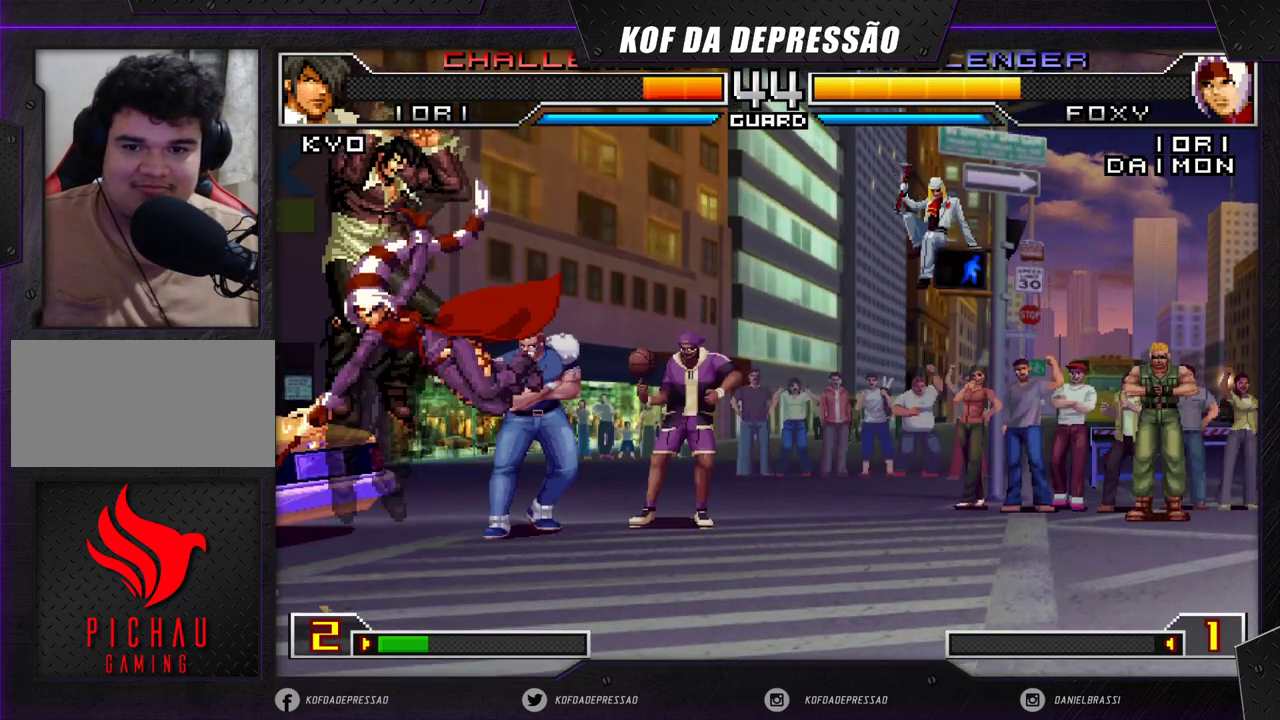
{"buttons": [], "left_stick": "right", "events": [[233, "left_stick", "right"]]}
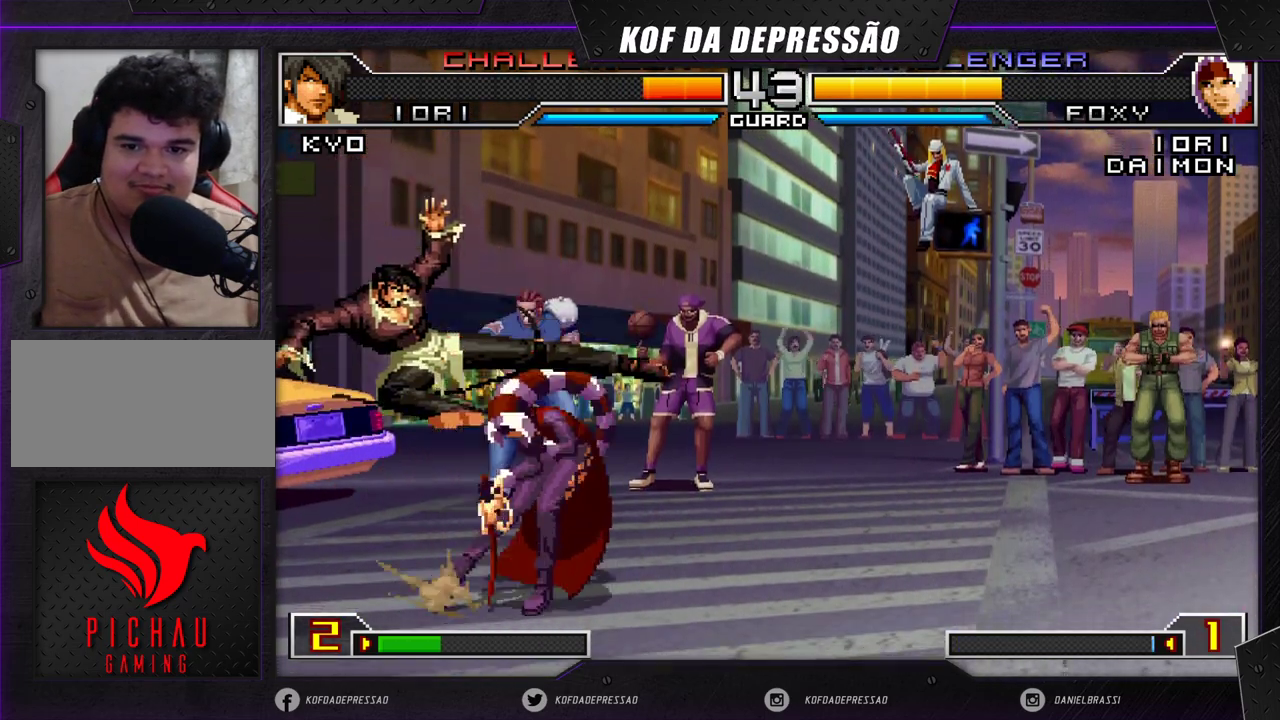
{"buttons": [], "left_stick": "down-right", "events": [[67, "left_stick", "down-right"]]}
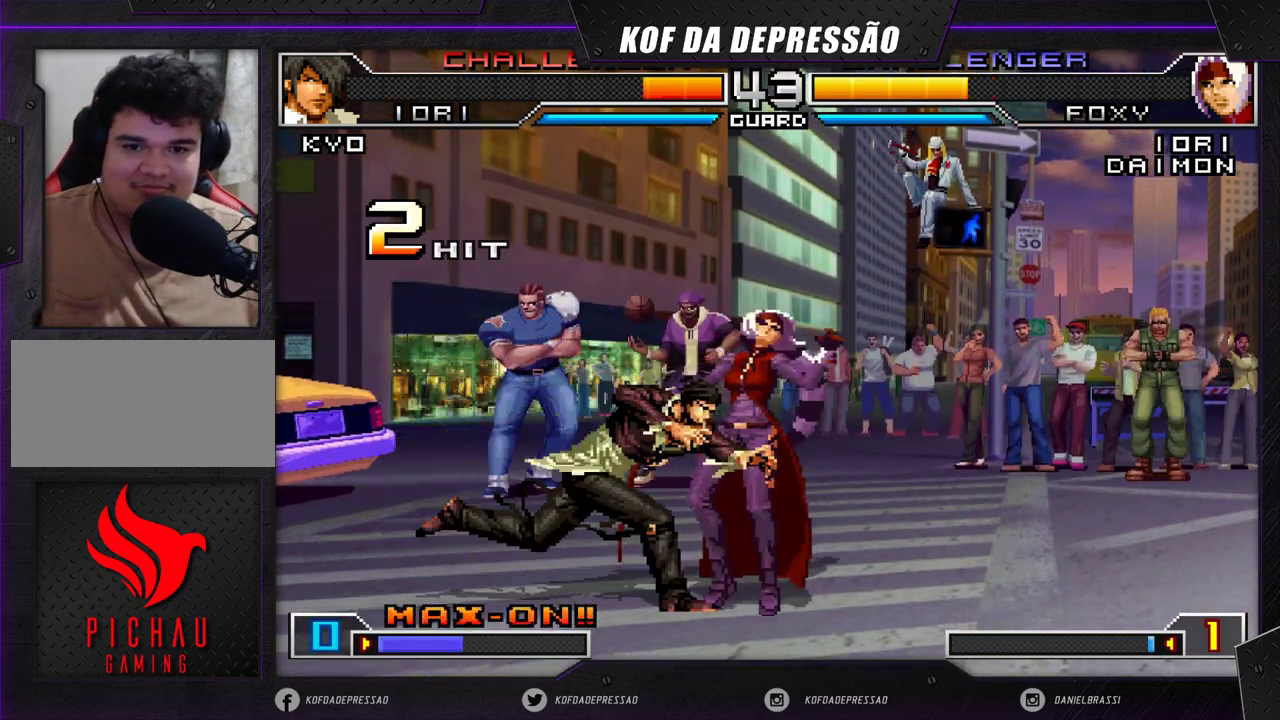
{"buttons": [], "left_stick": "down-right", "events": []}
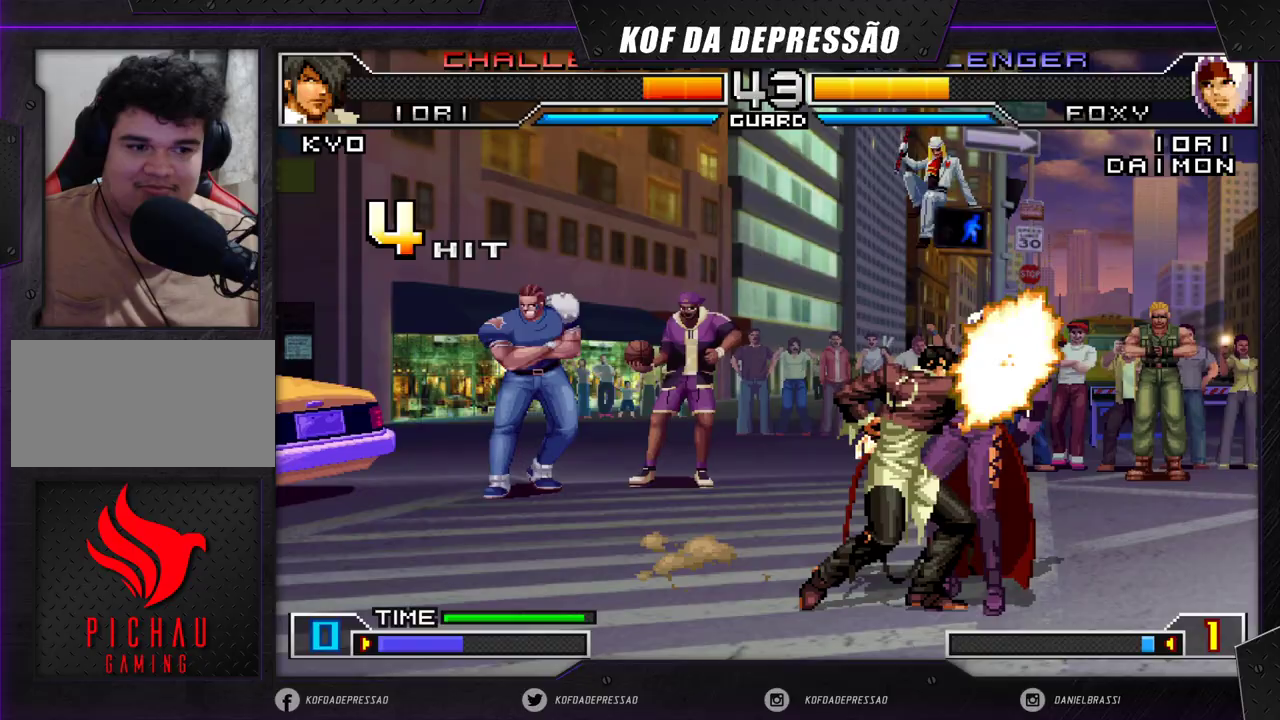
{"buttons": [], "left_stick": "down-right", "events": []}
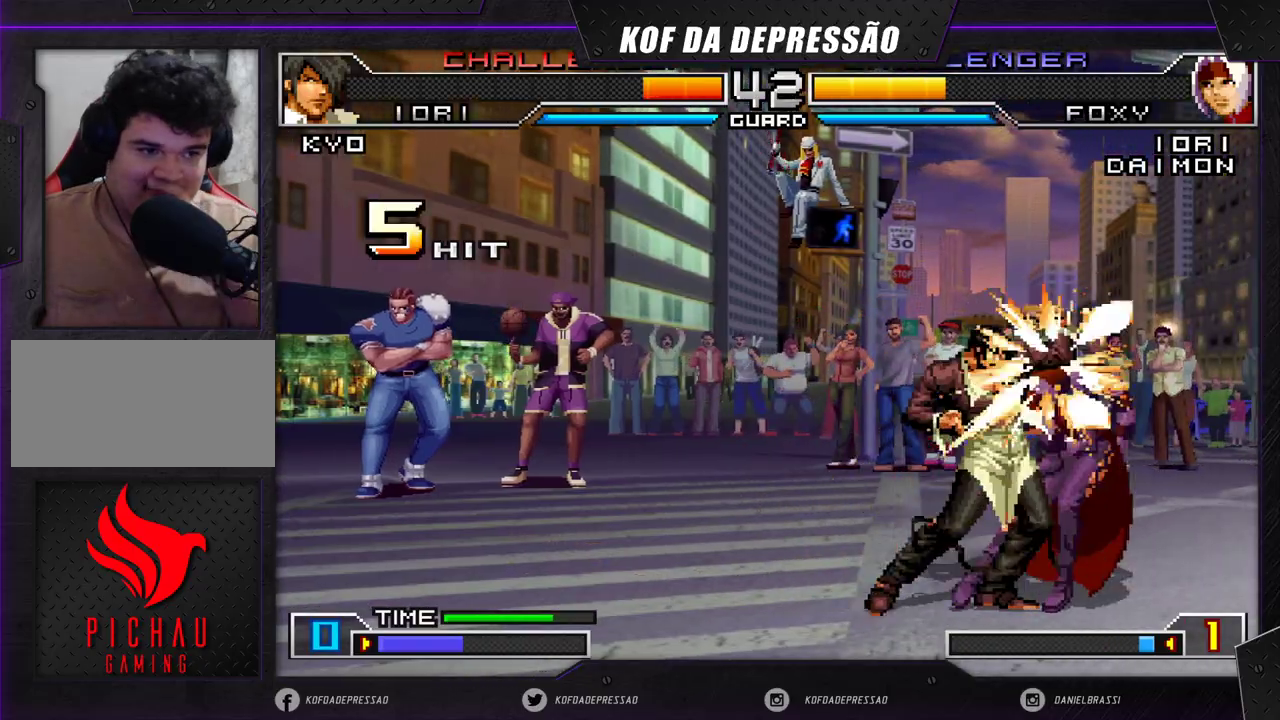
{"buttons": [], "left_stick": "down-right", "events": []}
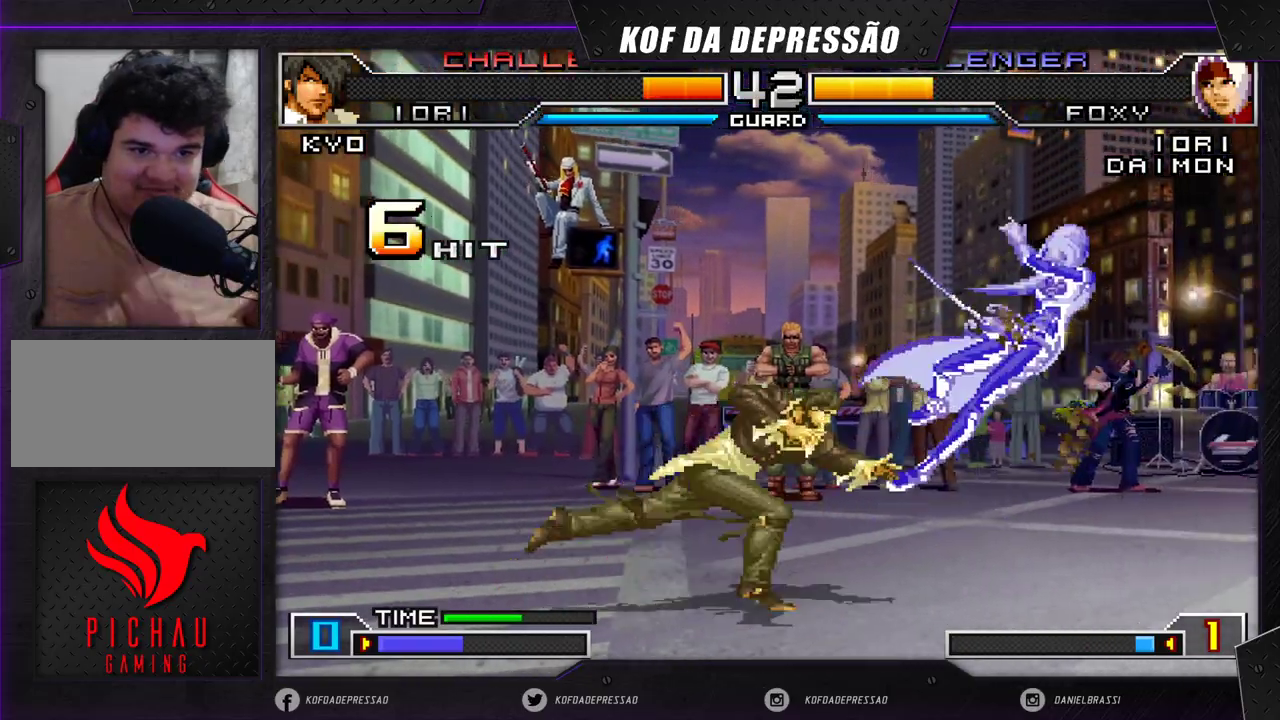
{"buttons": [], "left_stick": "down-right", "events": []}
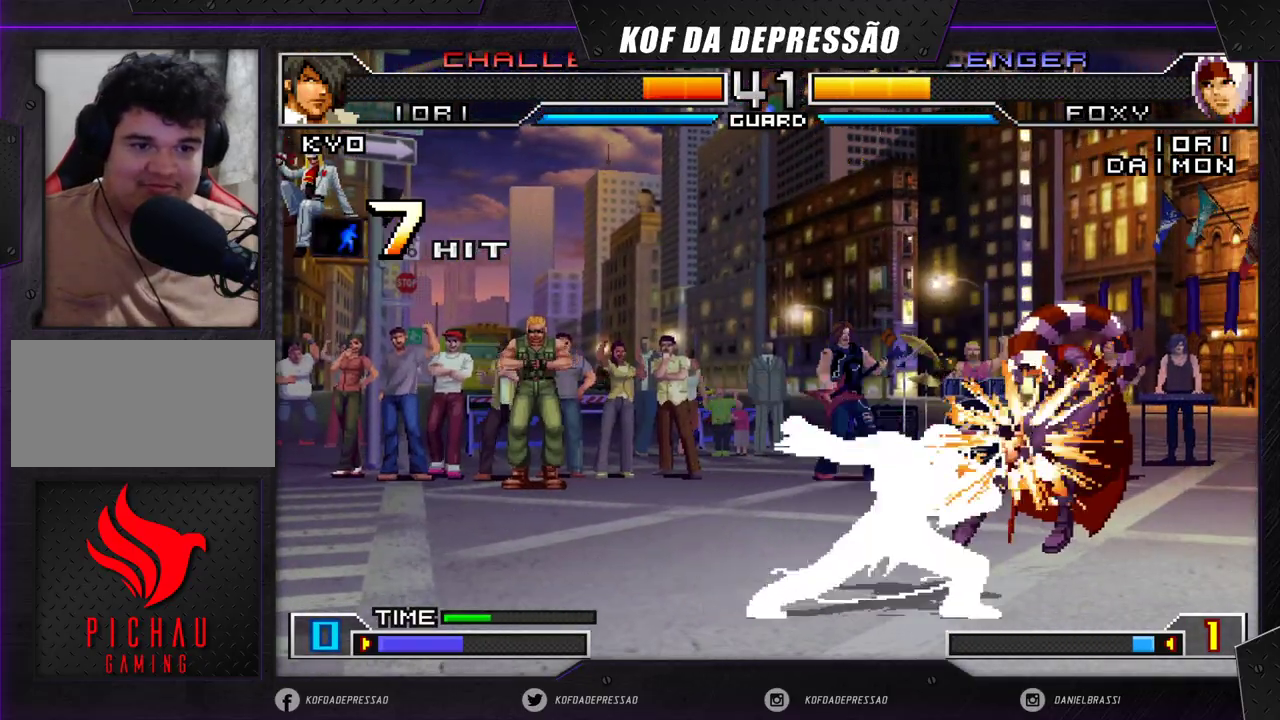
{"buttons": [], "left_stick": "down-right", "events": []}
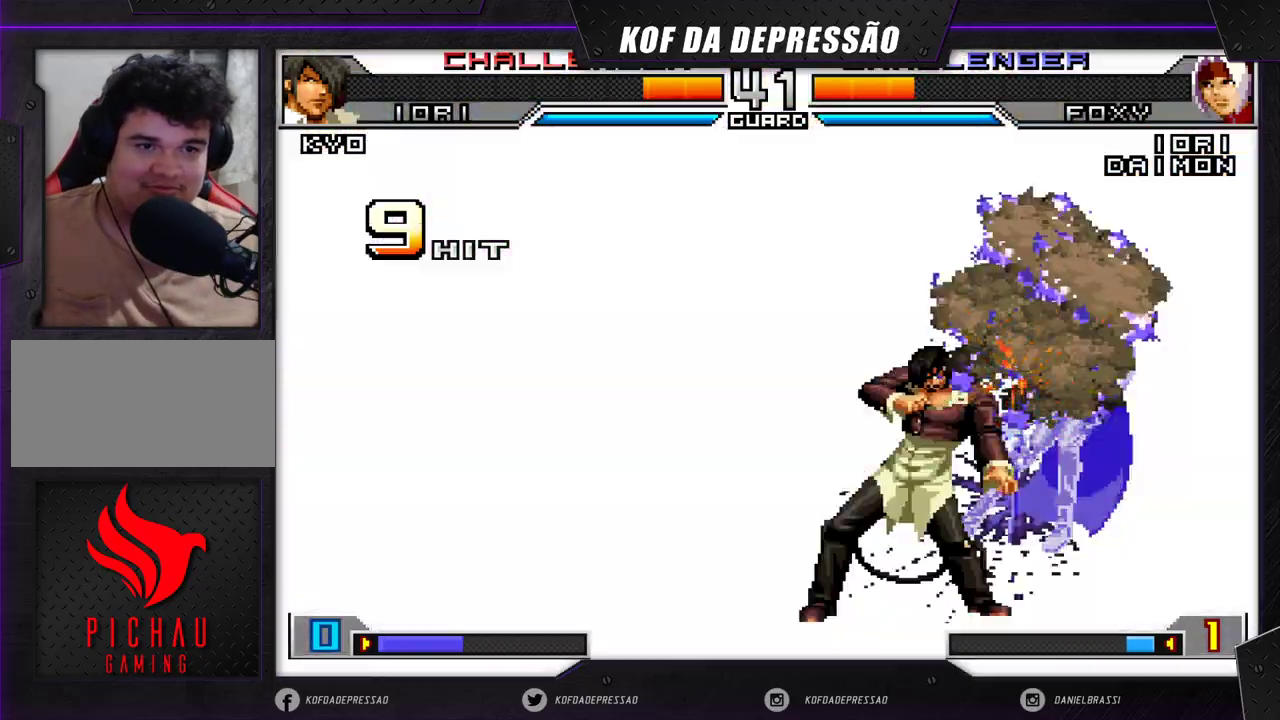
{"buttons": [], "left_stick": "down-right", "events": []}
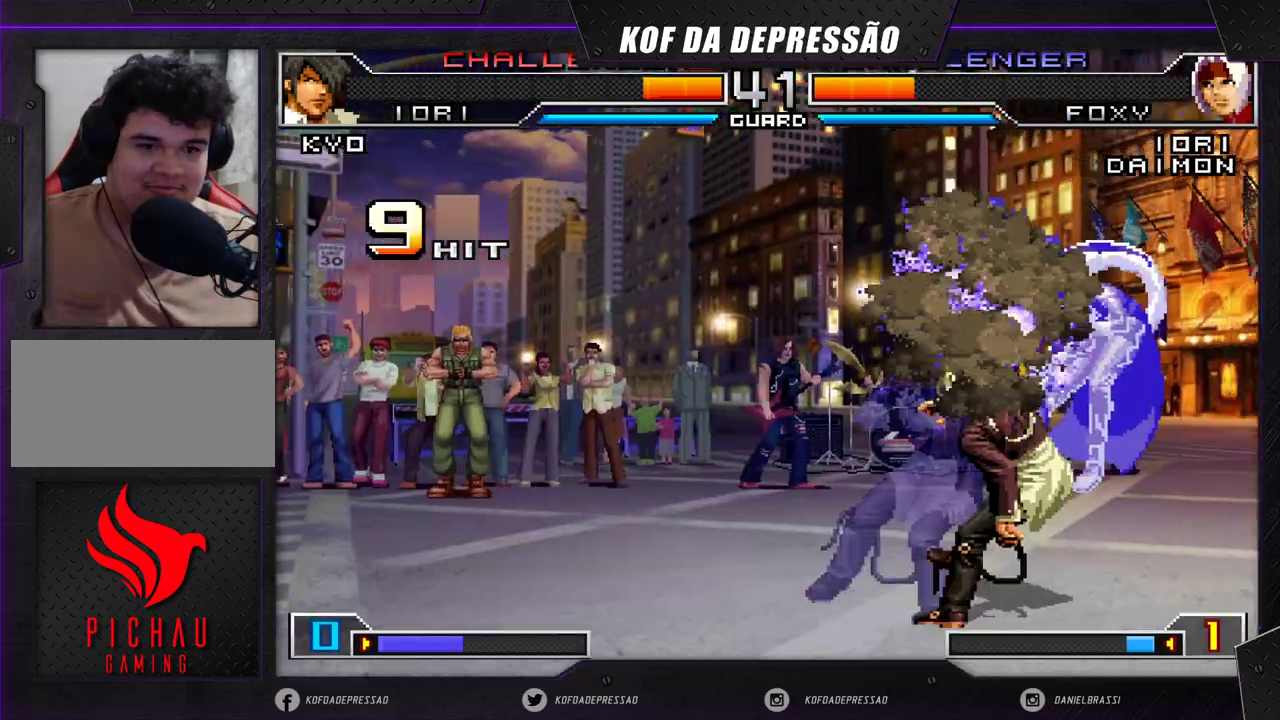
{"buttons": [], "left_stick": "down-right", "events": []}
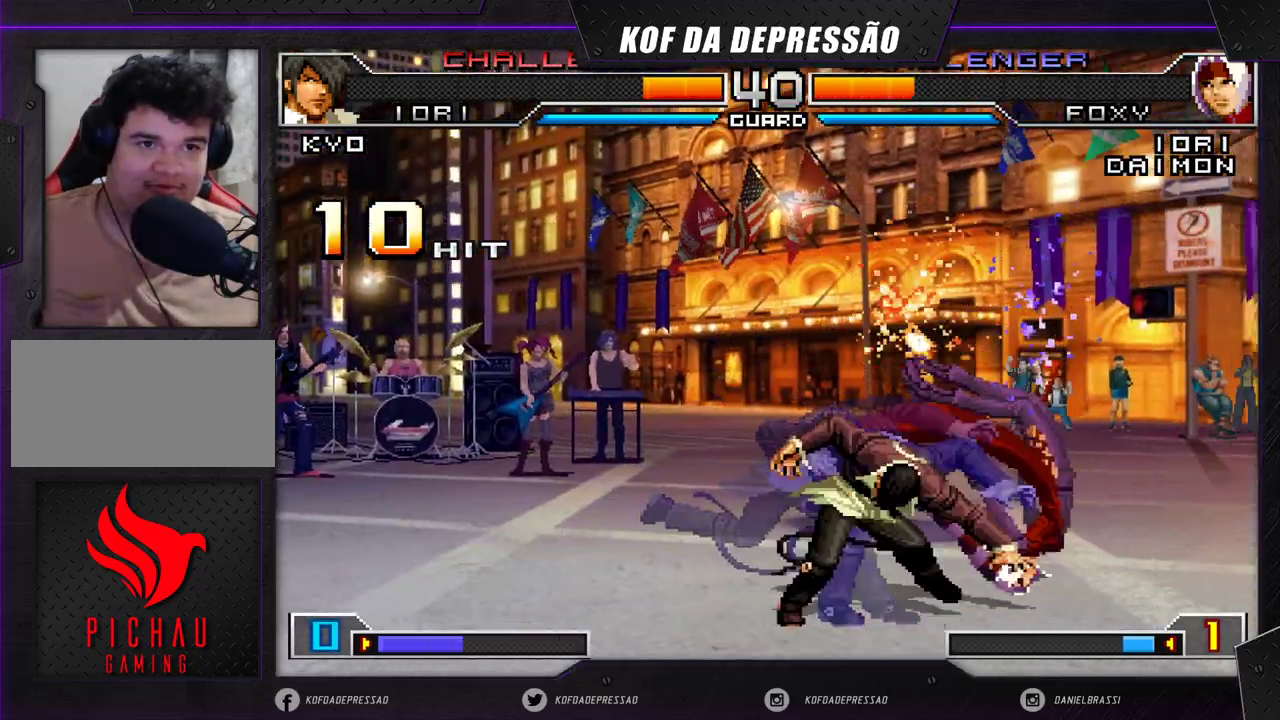
{"buttons": [], "left_stick": "center", "events": [[400, "left_stick", "center"]]}
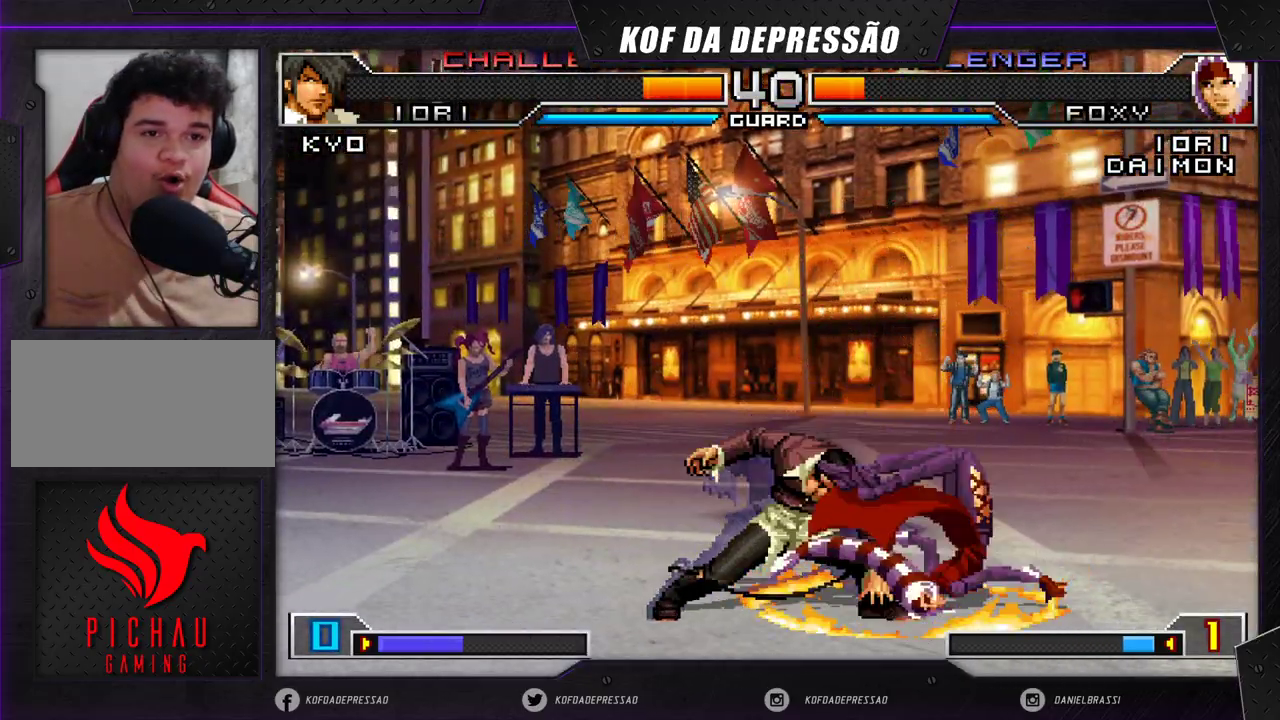
{"buttons": [], "left_stick": "center", "events": []}
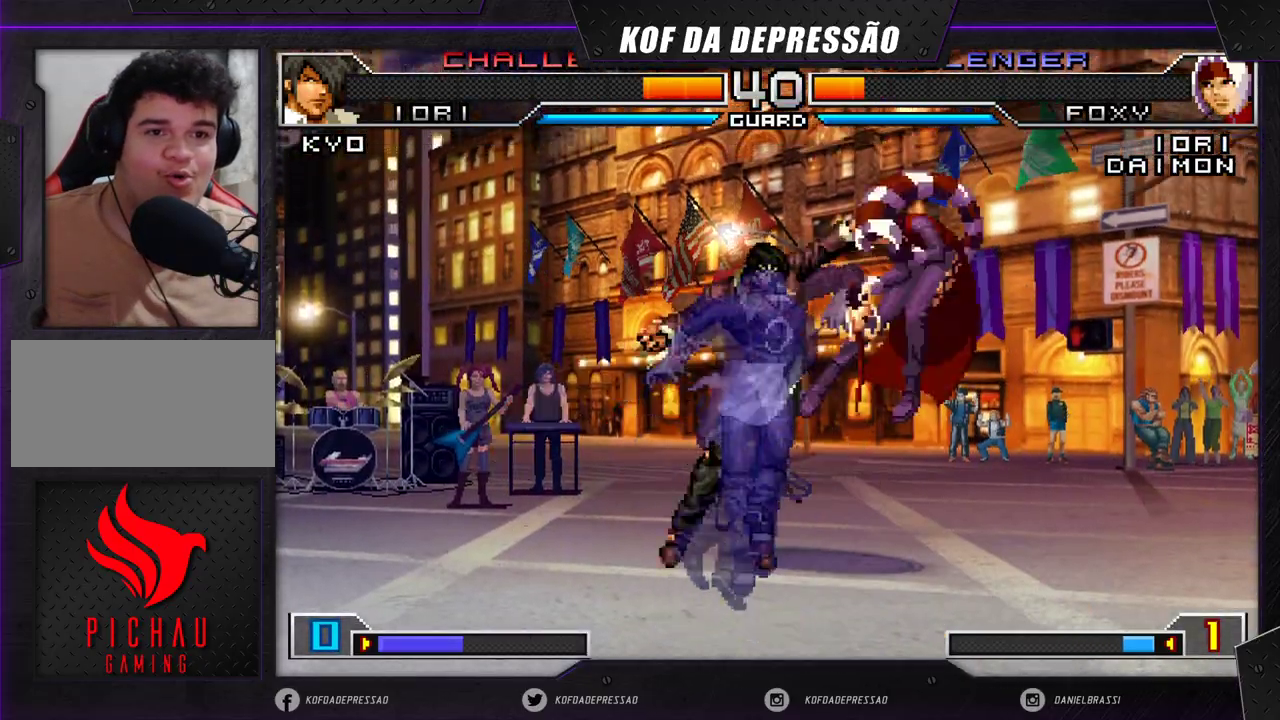
{"buttons": [], "left_stick": "center", "events": []}
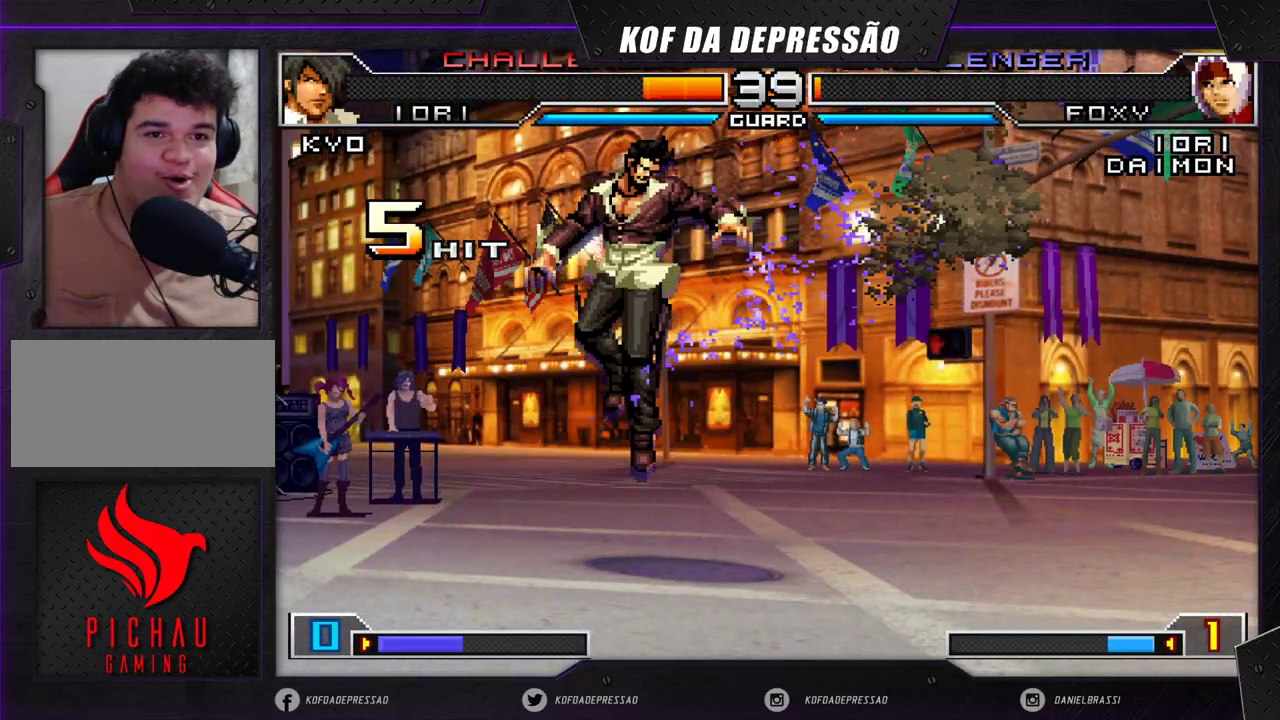
{"buttons": [], "left_stick": "right", "events": [[400, "left_stick", "right"], [450, "SQUARE", "down"], [450, "TRIANGLE", "down"], [483, "SQUARE", "up"], [483, "TRIANGLE", "up"]]}
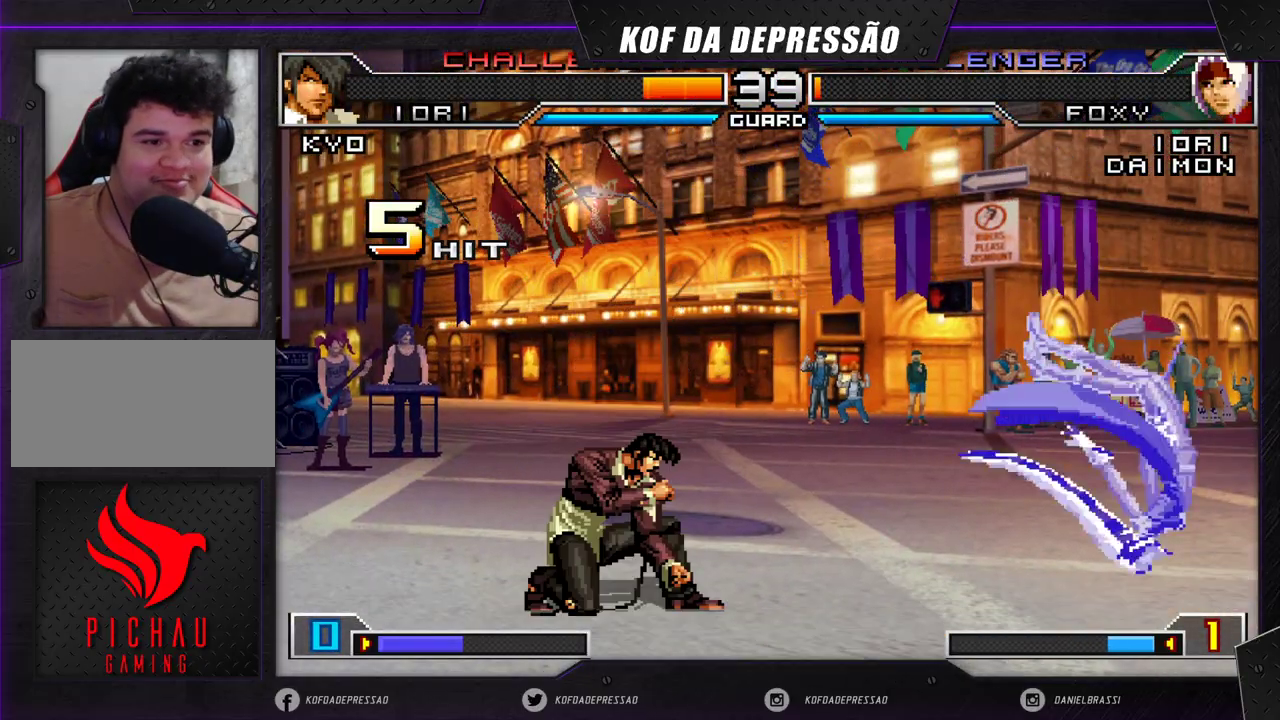
{"buttons": [], "left_stick": "down-right", "events": [[17, "SQUARE", "down"], [33, "TRIANGLE", "down"], [83, "SQUARE", "up"], [83, "TRIANGLE", "up"], [383, "left_stick", "down-right"]]}
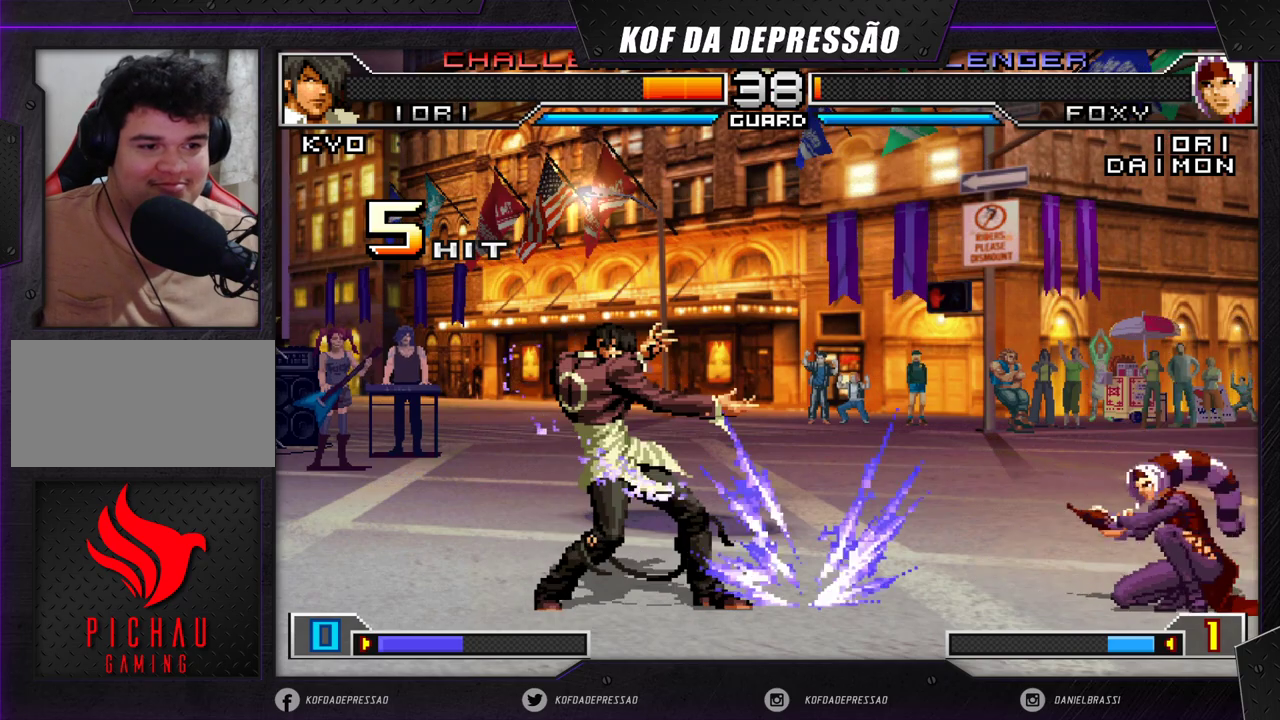
{"buttons": [], "left_stick": "center", "events": [[483, "left_stick", "center"]]}
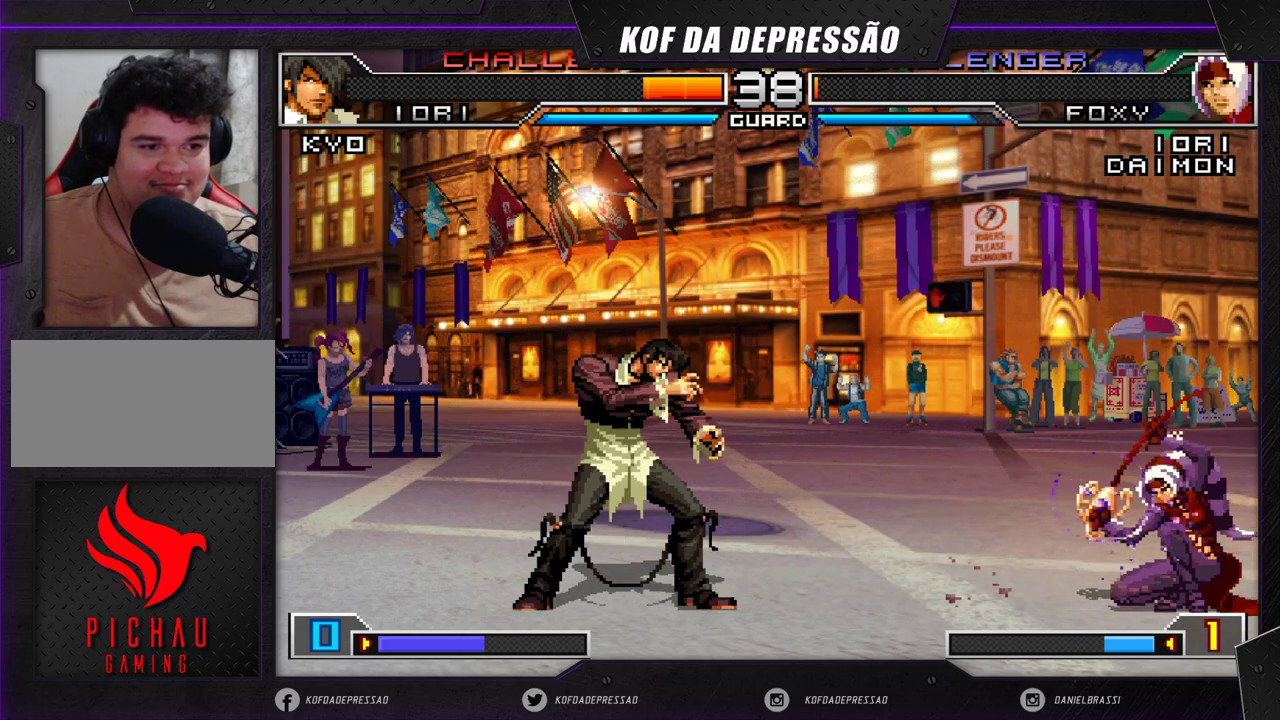
{"buttons": [], "left_stick": "down-right", "events": [[17, "left_stick", "left"], [117, "left_stick", "down"], [200, "left_stick", "left"], [217, "R1", "down"], [333, "R1", "up"], [333, "left_stick", "down-right"]]}
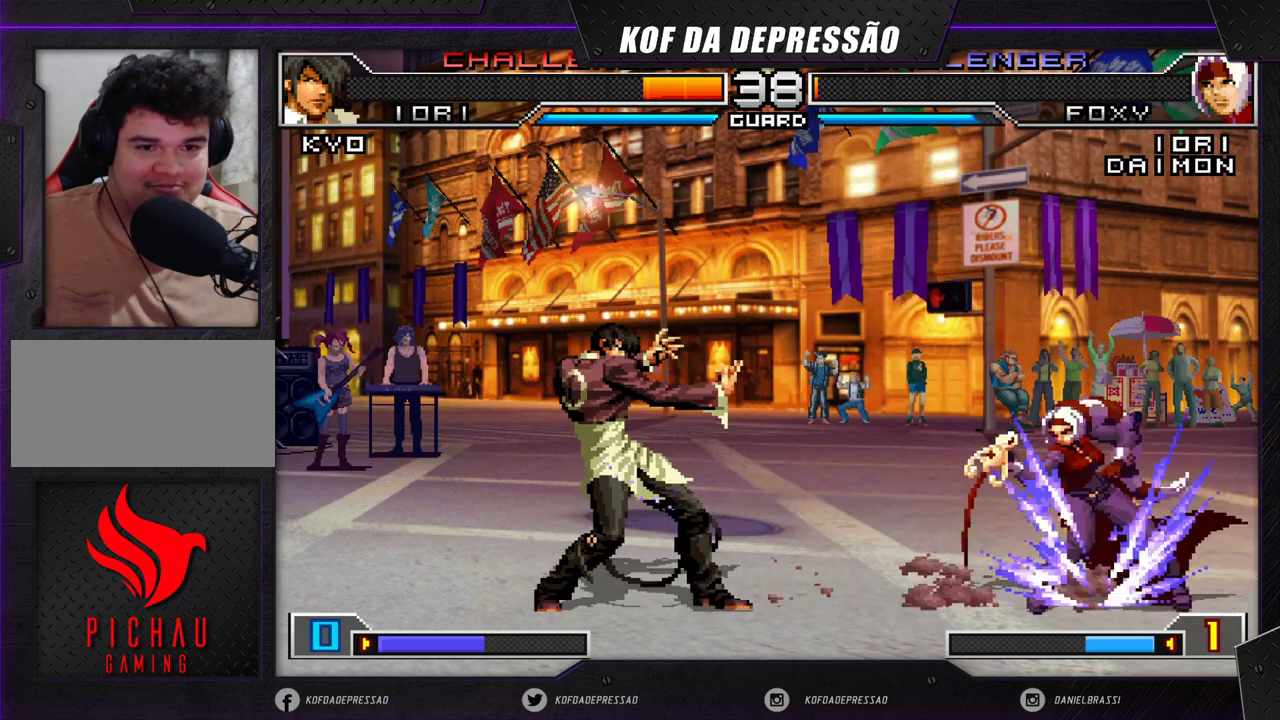
{"buttons": [], "left_stick": "down-right", "events": []}
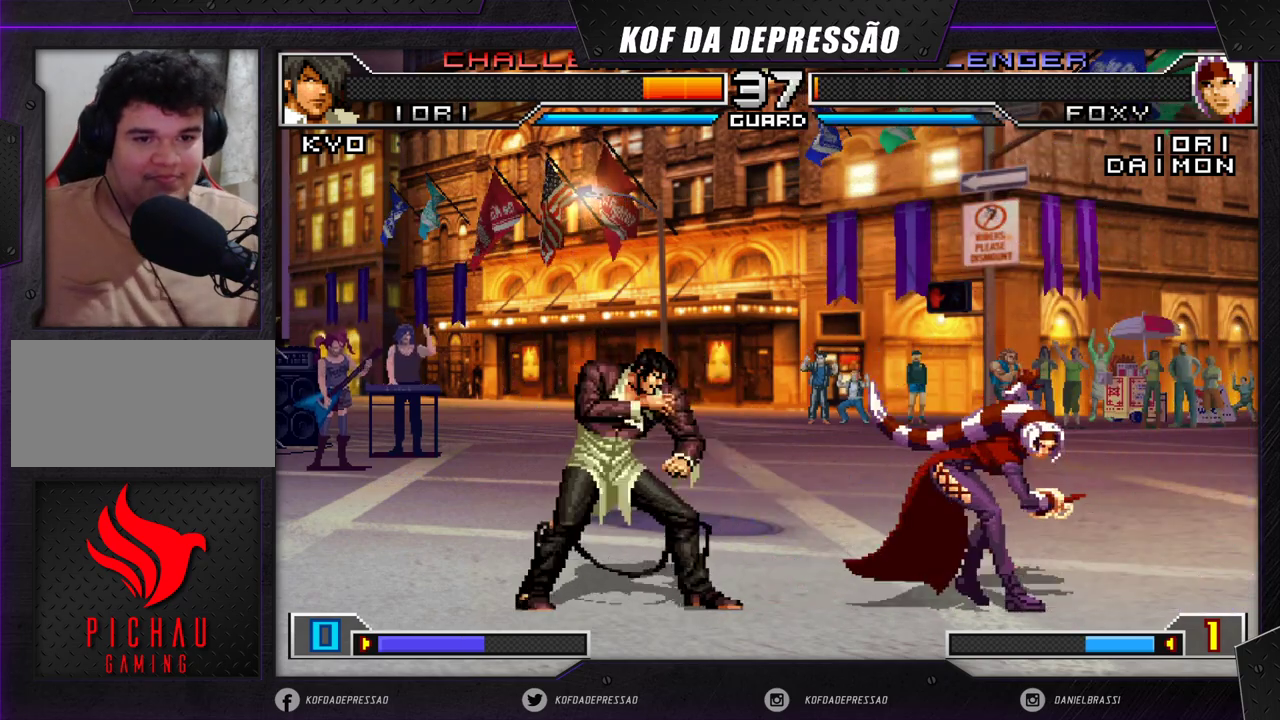
{"buttons": ["SQUARE", "TRIANGLE"], "left_stick": "center", "events": [[17, "left_stick", "right"], [117, "left_stick", "down-right"], [450, "SQUARE", "down"], [450, "TRIANGLE", "down"], [450, "left_stick", "center"]]}
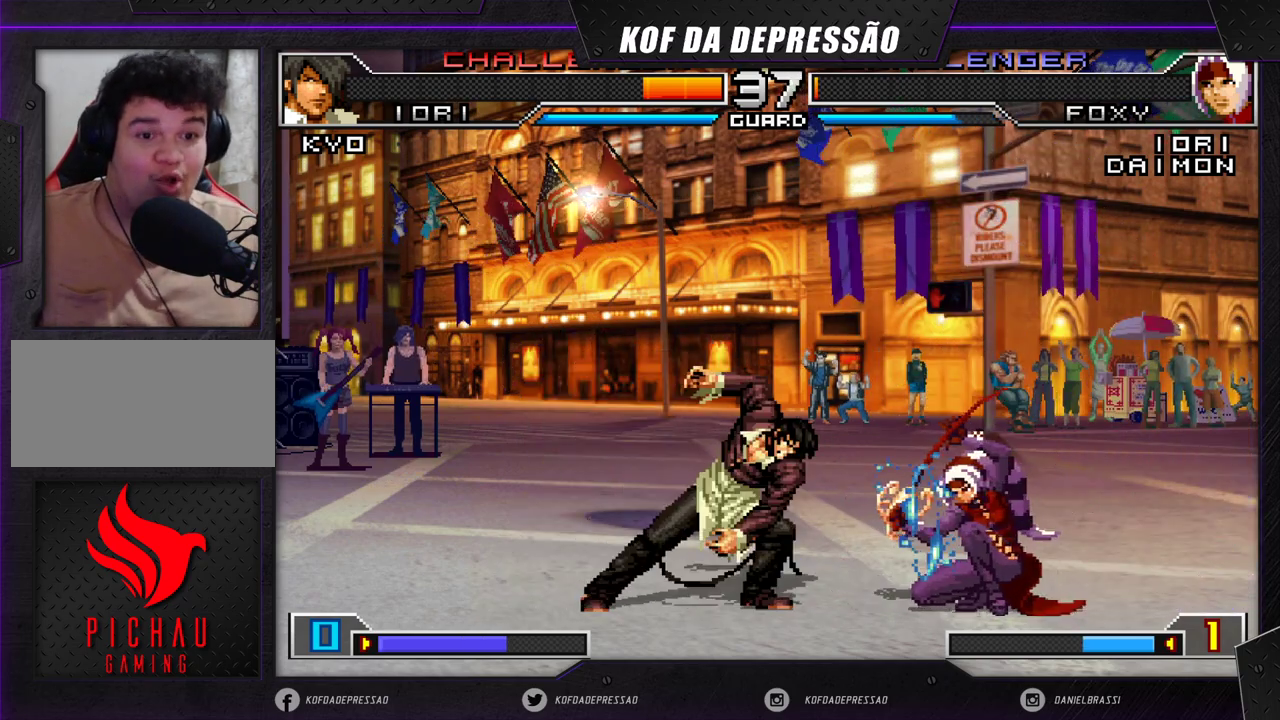
{"buttons": [], "left_stick": "center", "events": [[17, "SQUARE", "up"], [17, "TRIANGLE", "up"]]}
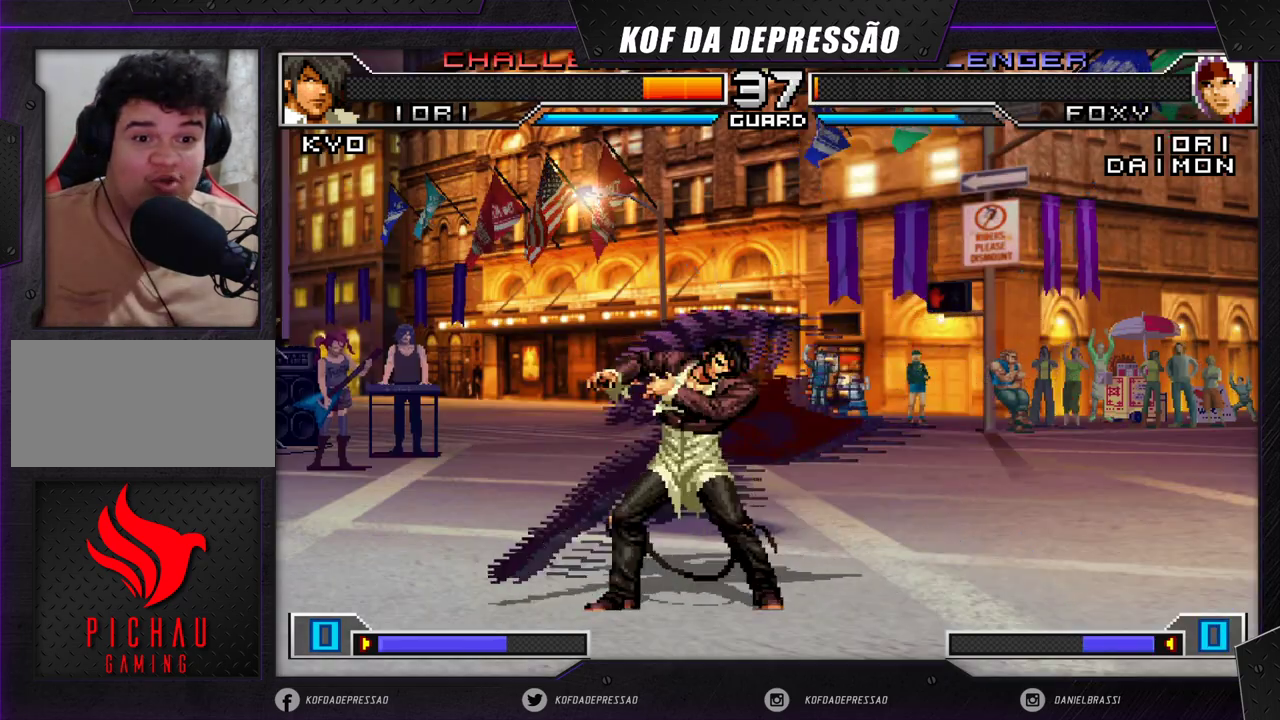
{"buttons": [], "left_stick": "right", "events": [[67, "left_stick", "right"], [117, "left_stick", "center"], [133, "R1", "down"], [333, "left_stick", "right"], [350, "R1", "up"]]}
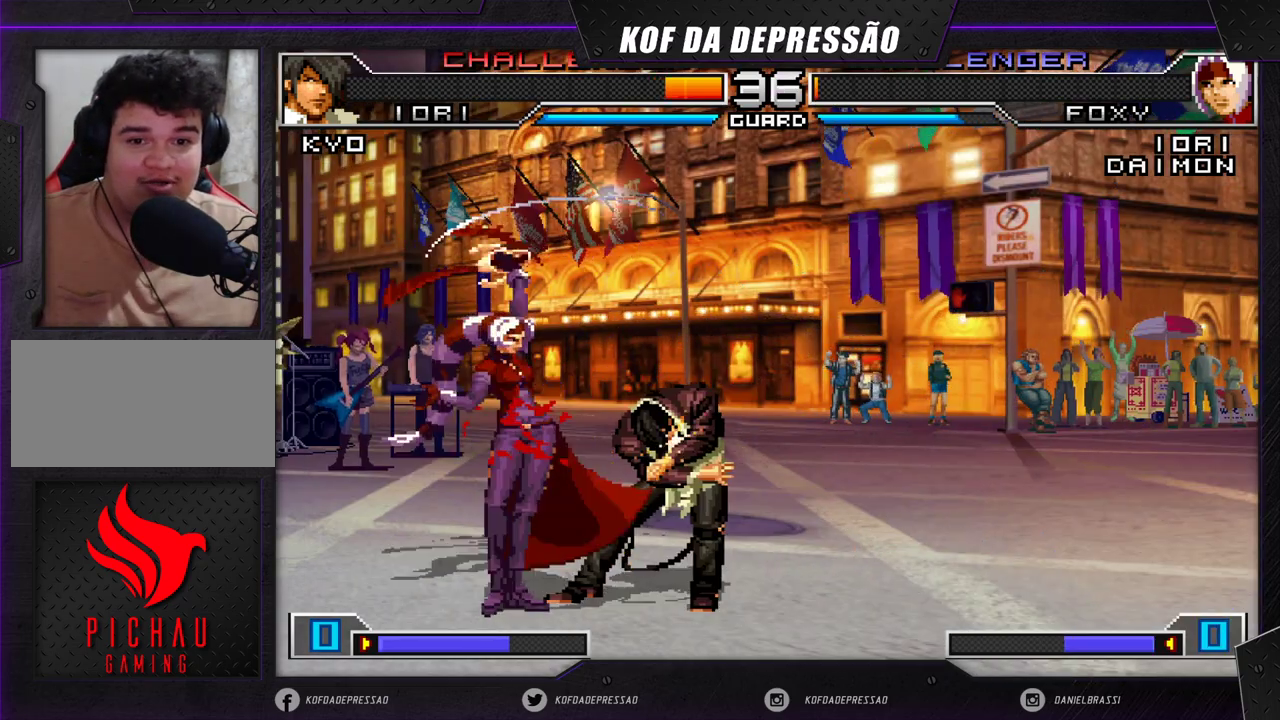
{"buttons": ["SQUARE"], "left_stick": "down-right", "events": [[117, "SQUARE", "down"], [300, "SQUARE", "up"], [433, "left_stick", "down-right"], [500, "SQUARE", "down"]]}
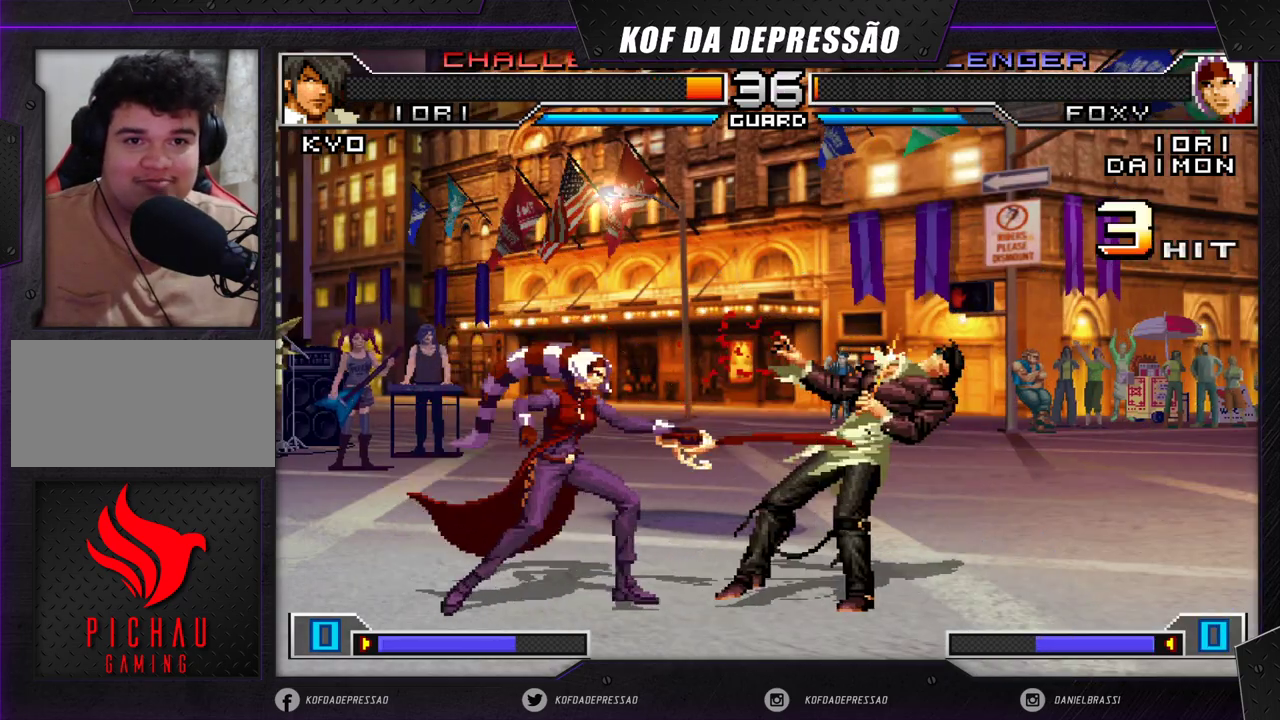
{"buttons": [], "left_stick": "center", "events": [[150, "SQUARE", "up"], [167, "left_stick", "left"], [233, "left_stick", "down"], [333, "left_stick", "right"], [367, "CROSS", "down"], [450, "CROSS", "up"], [450, "left_stick", "center"]]}